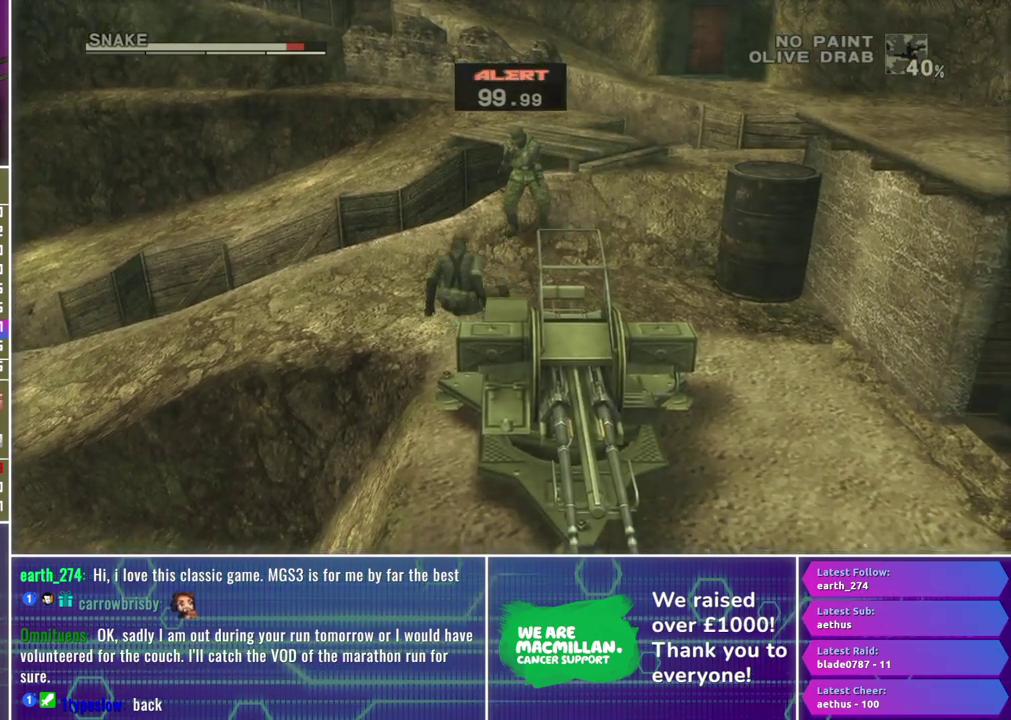
Gameplay with a controller (Xbox layout); each line is a JSON object with the inputs held at the frame after it. "events" lists button and stick changes between this image and that frame as [ms after this image, input, new state], when the widget could be followed in between.
{"buttons": [], "left_stick": "up", "right_stick": "center", "events": []}
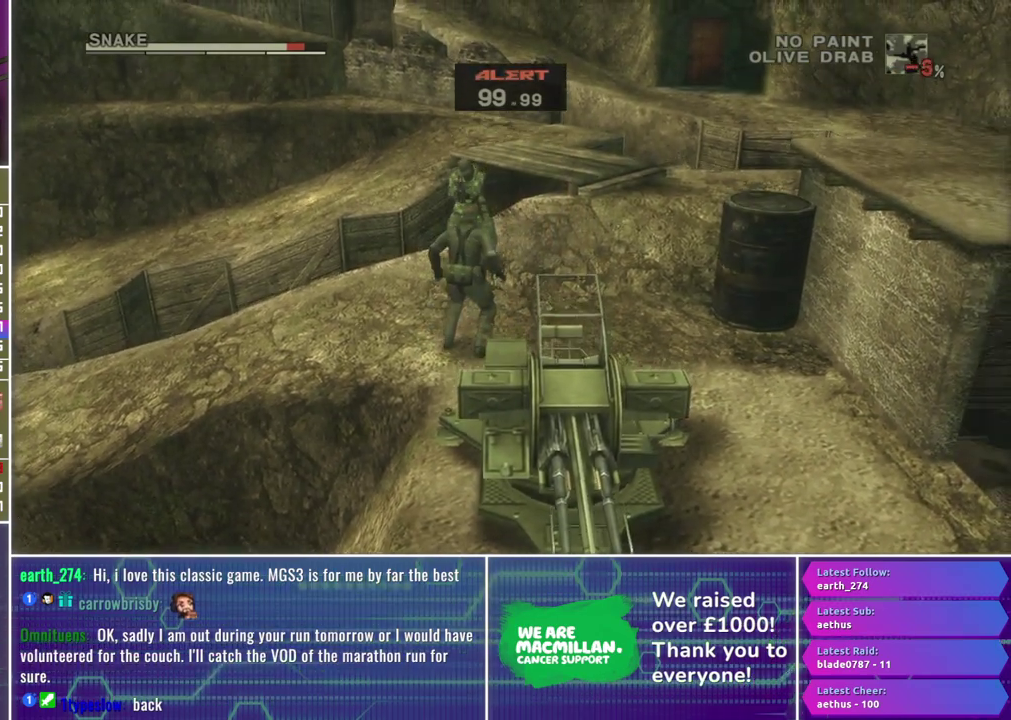
{"buttons": ["A"], "left_stick": "down", "right_stick": "center", "events": [[450, "left_stick", "down-right"], [467, "A", "down"], [500, "left_stick", "down"]]}
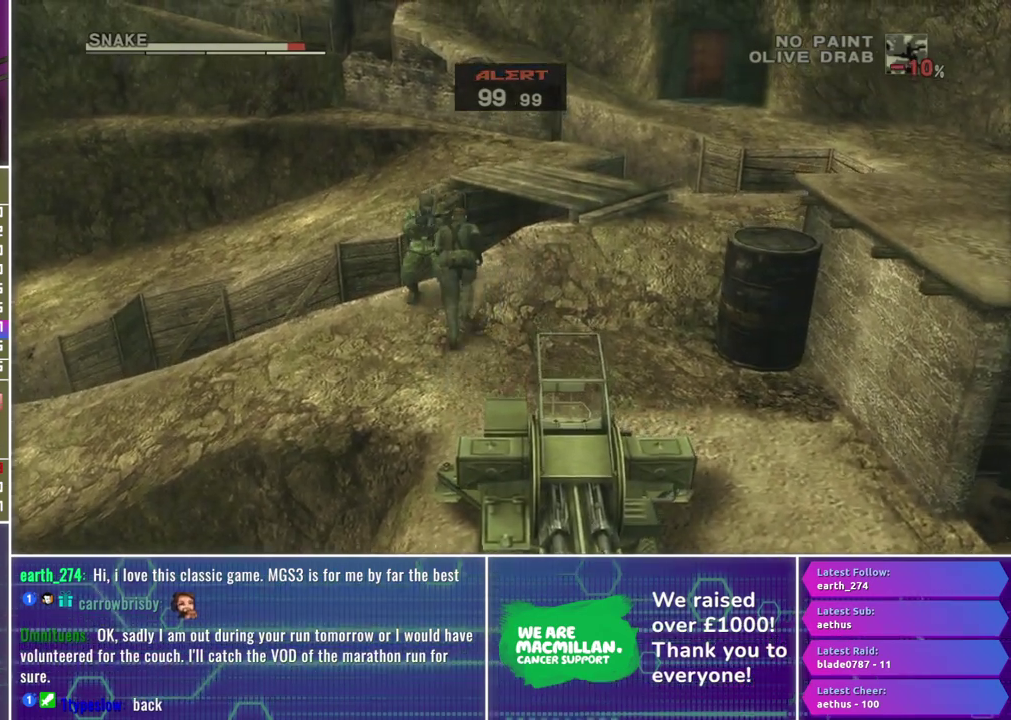
{"buttons": [], "left_stick": "center", "right_stick": "center", "events": [[50, "A", "up"], [133, "A", "down"], [200, "A", "up"], [400, "left_stick", "down-right"], [467, "left_stick", "center"]]}
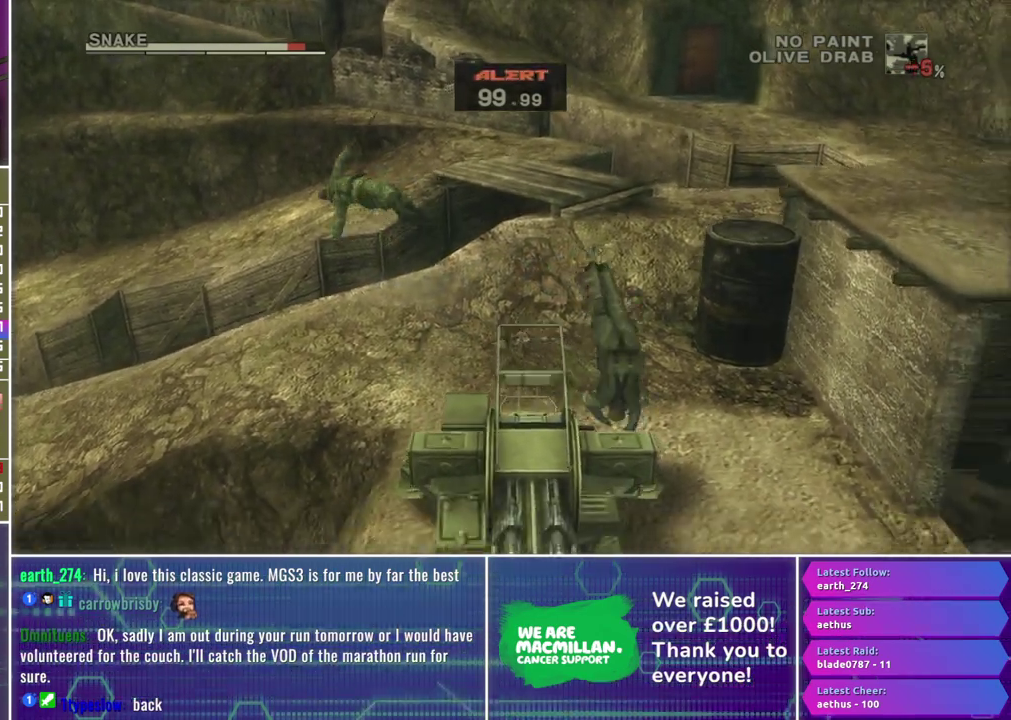
{"buttons": ["R2", "DPAD_DOWN"], "left_stick": "center", "right_stick": "center", "events": [[33, "R2", "down"], [483, "DPAD_DOWN", "down"]]}
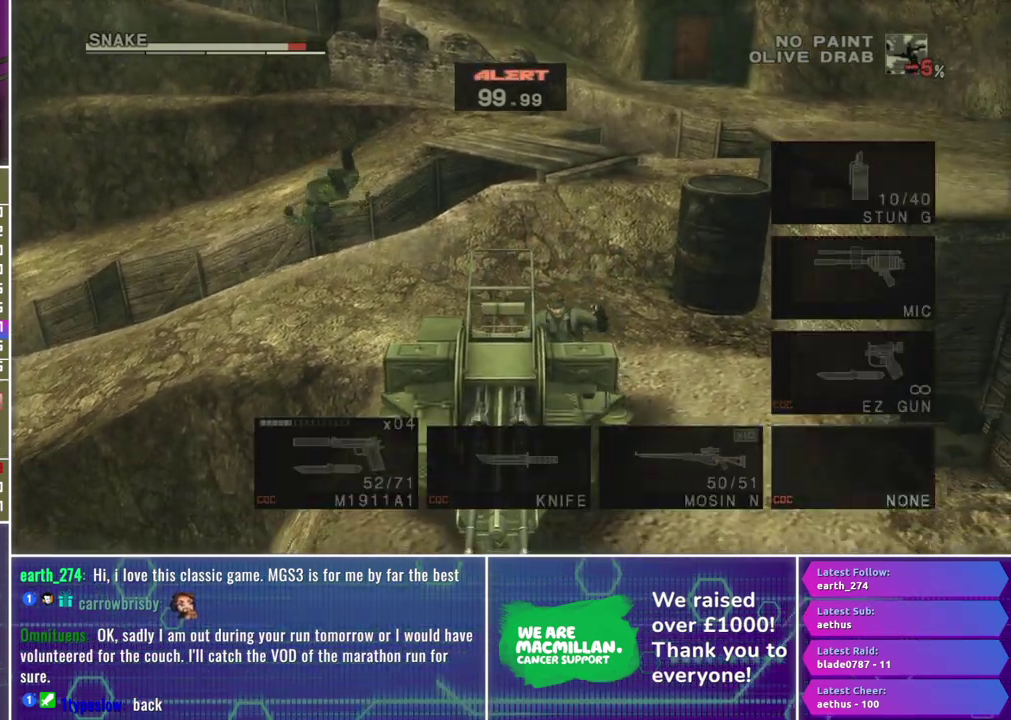
{"buttons": [], "left_stick": "center", "right_stick": "center", "events": [[67, "DPAD_DOWN", "up"], [367, "R2", "up"]]}
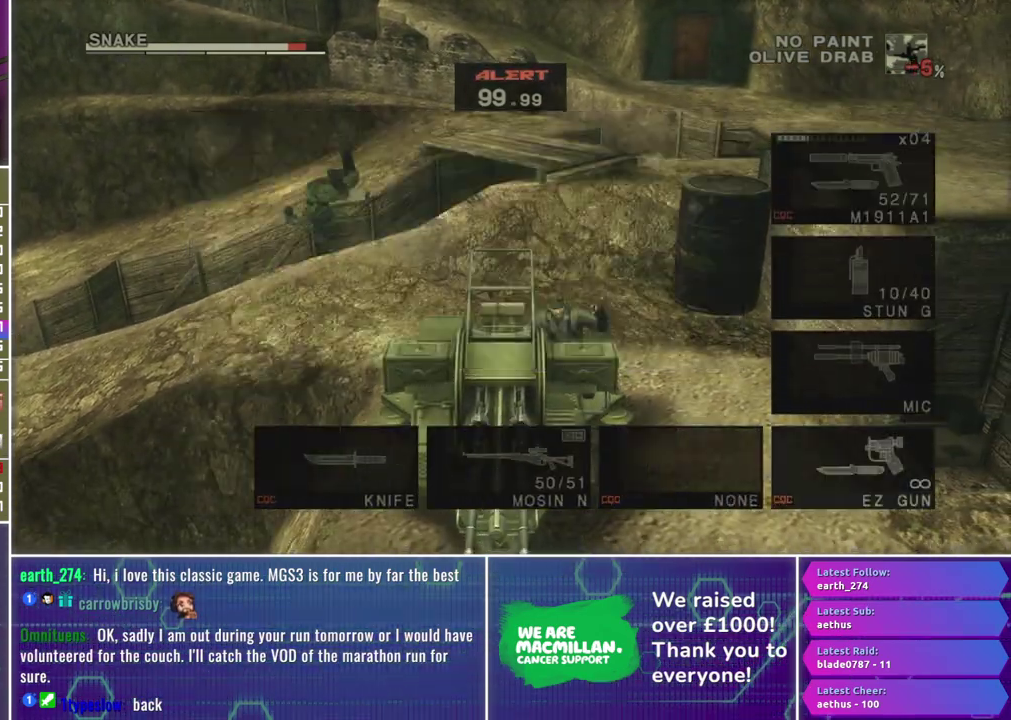
{"buttons": [], "left_stick": "up-right", "right_stick": "center"}
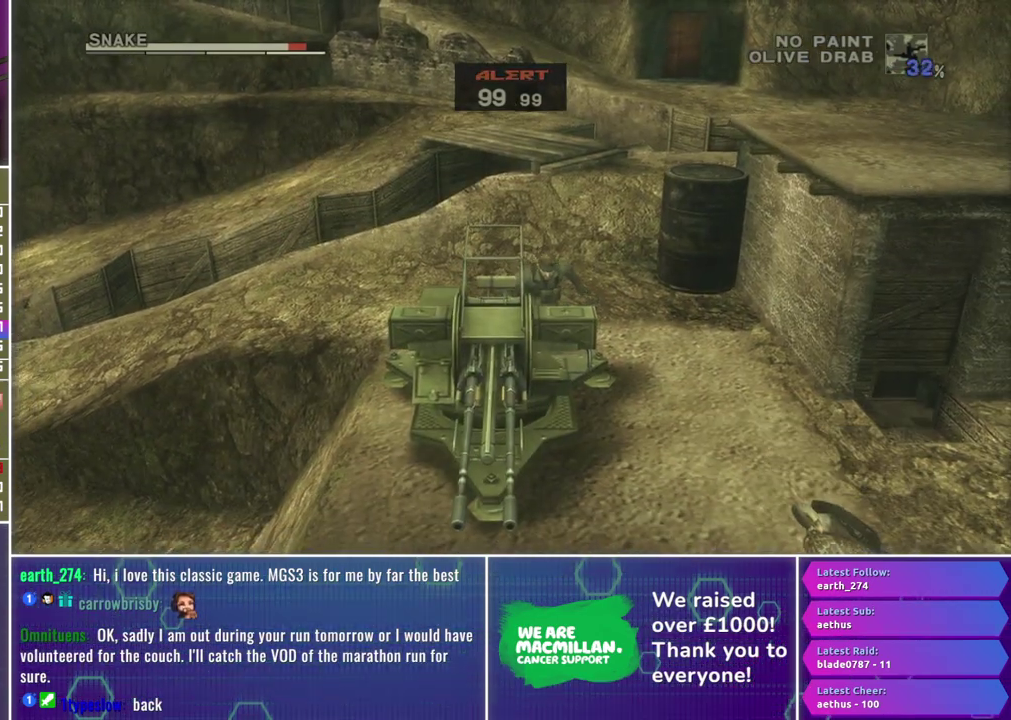
{"buttons": ["R1"], "left_stick": "down-left", "right_stick": "center"}